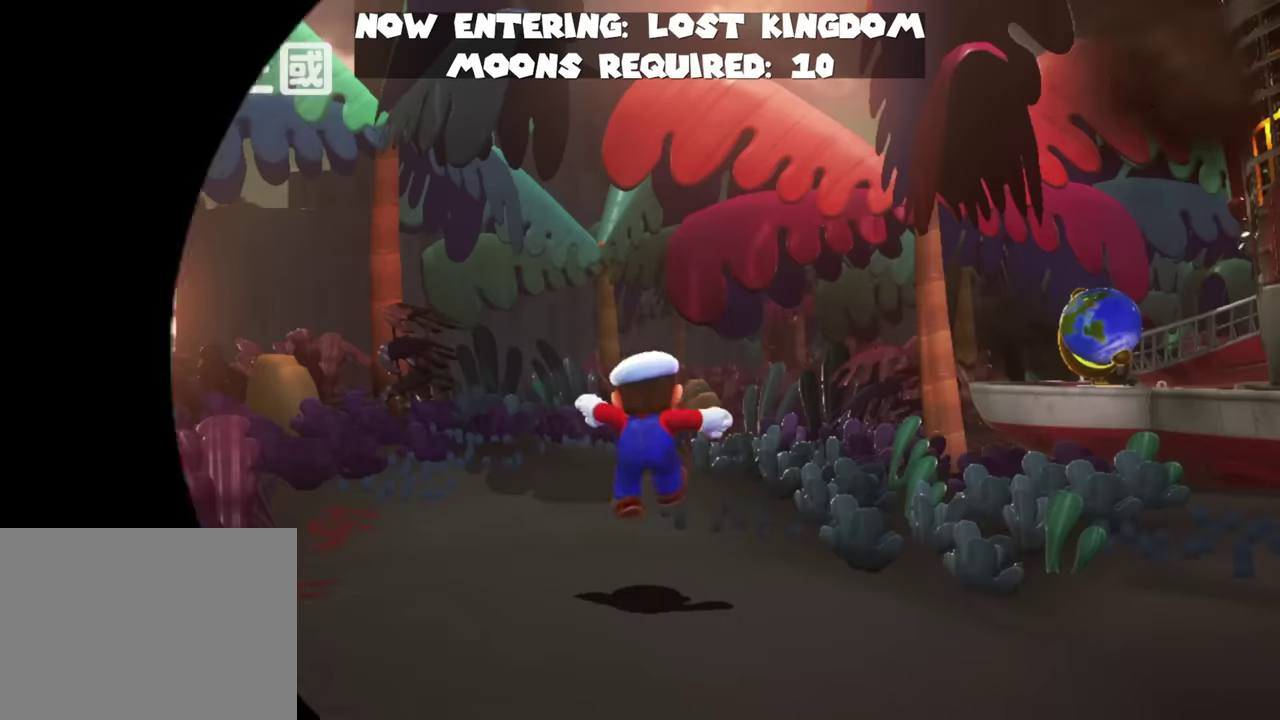
Gameplay with a controller (Nintendo layout); each line is a JSON object with the inputs held at the frame after it. "events" lists button and stick changes between this image and that frame as [ms after this image, input, new state], when the widget could be followed in between. This overlay highlights the sticks when they move; stick clicks (L3 R3) are not distinguishable. Not read: DPAD_DOWN DPAD_LEFT DPAD_RIGHT DPAD_UP L2 L3 R3 left_stick.
{"buttons": [], "right_stick": "center", "events": []}
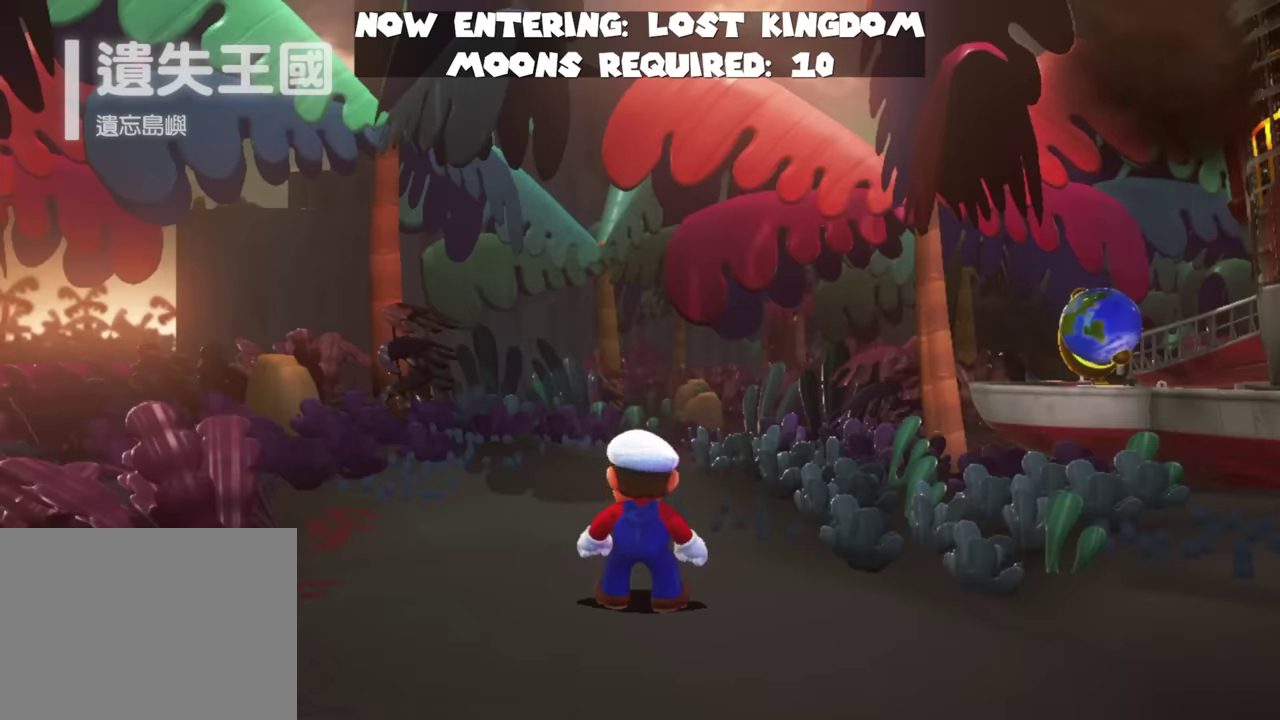
{"buttons": [], "right_stick": "center", "events": []}
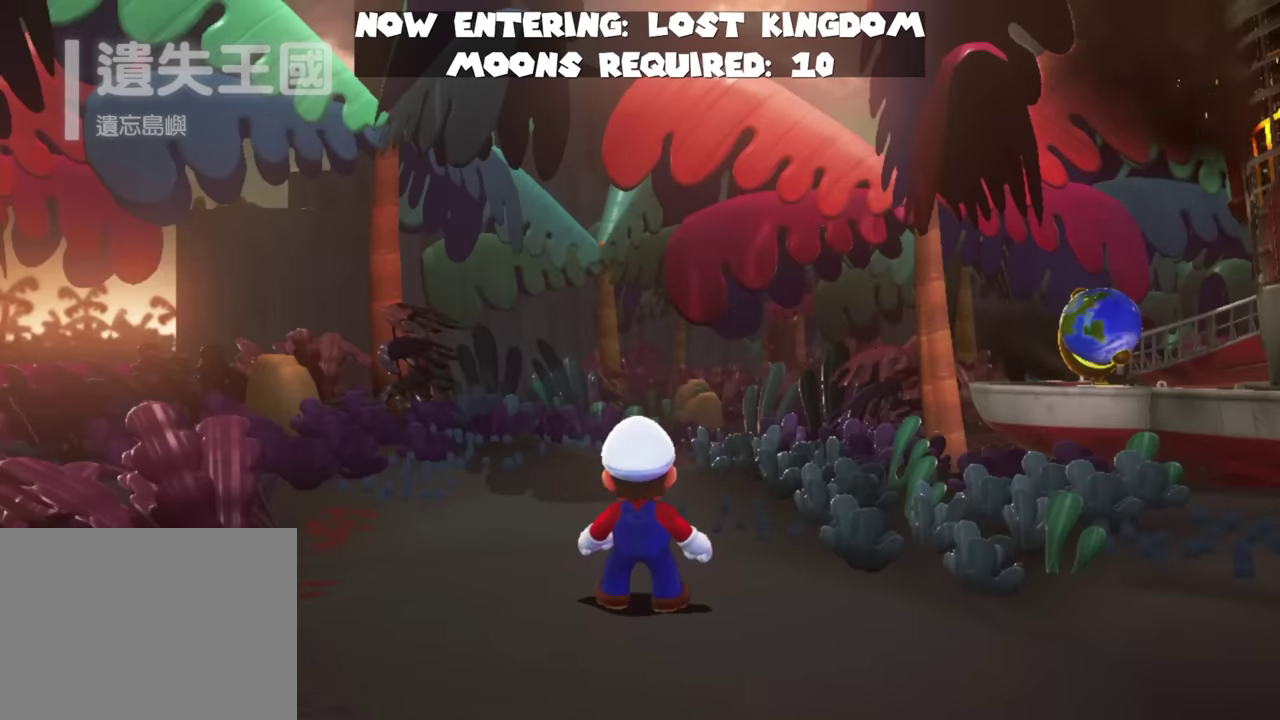
{"buttons": [], "right_stick": "center", "events": []}
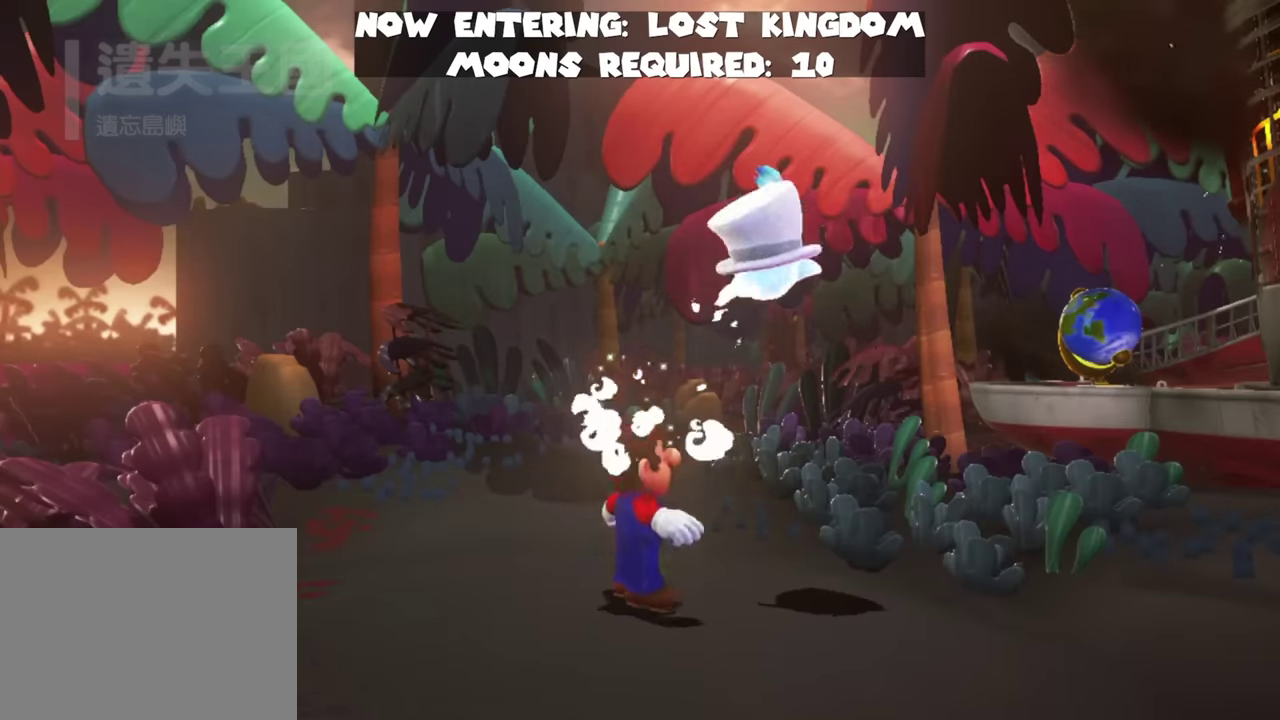
{"buttons": [], "right_stick": "center", "events": []}
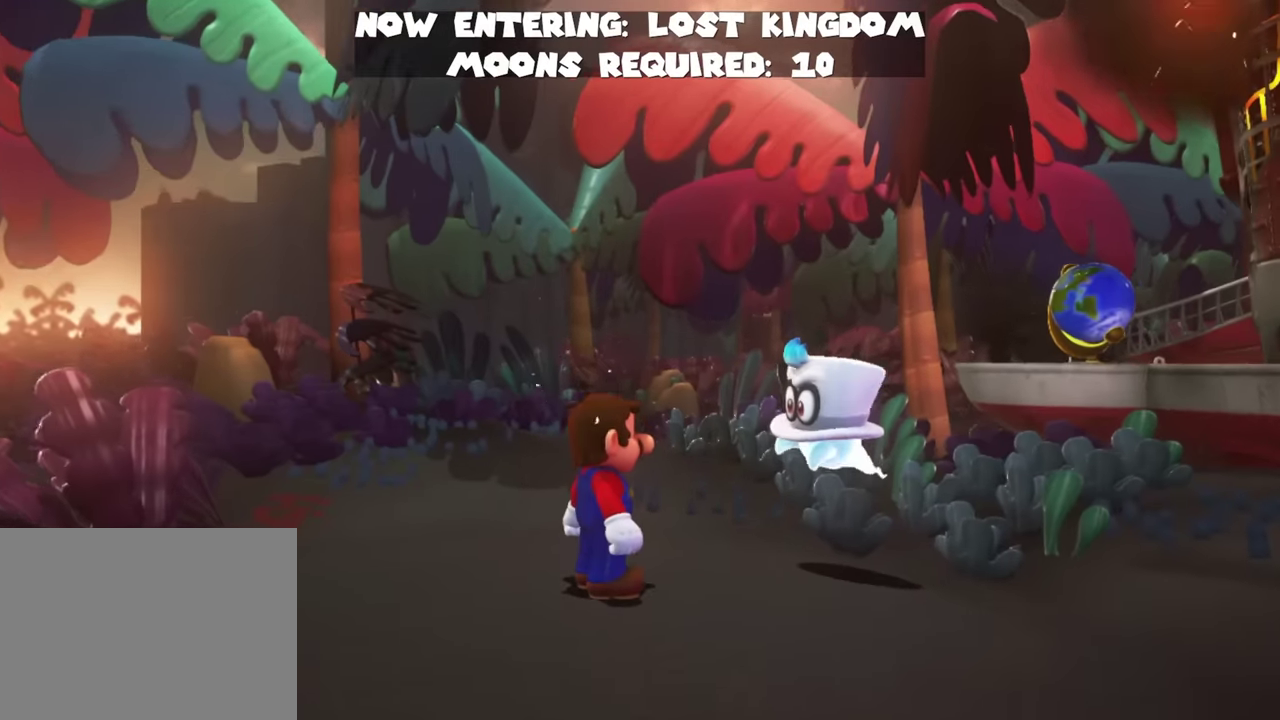
{"buttons": ["A"], "right_stick": "center", "events": [[200, "B", "down"], [267, "B", "up"], [284, "A", "down"], [350, "B", "down"], [367, "A", "up"], [417, "B", "up"], [467, "A", "down"]]}
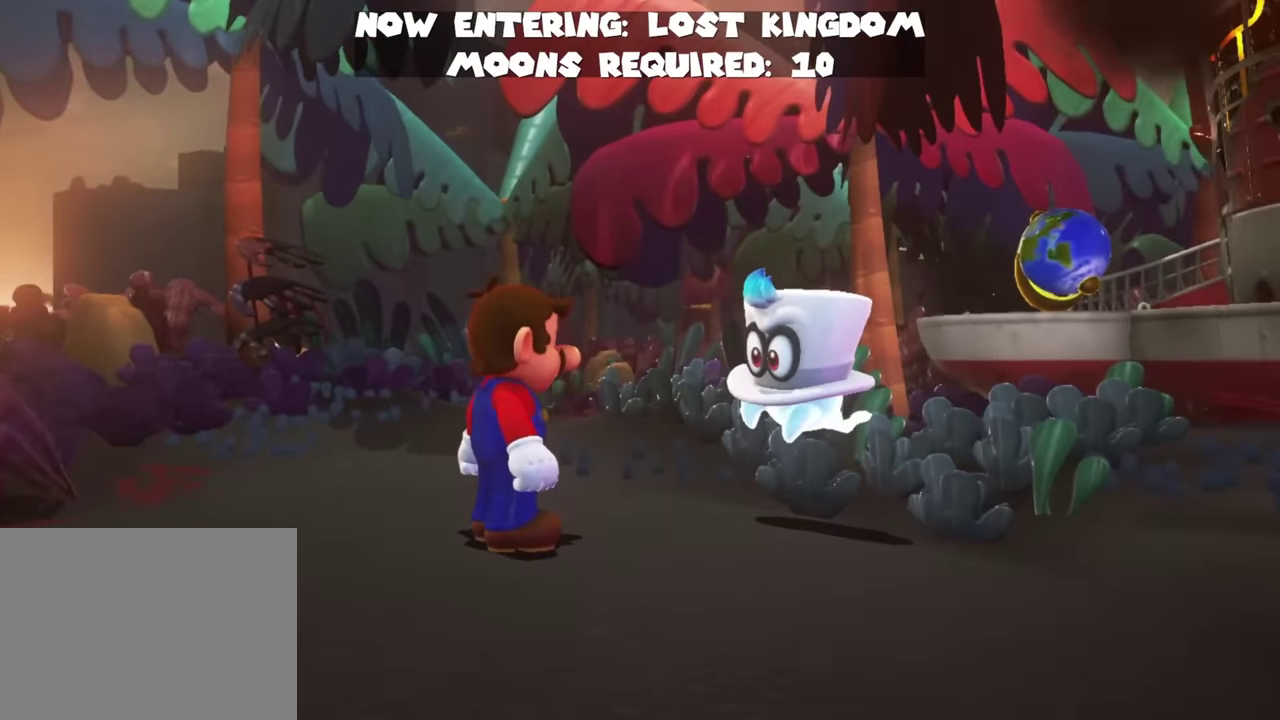
{"buttons": ["A", "B"], "right_stick": "center", "events": [[17, "B", "down"], [50, "A", "up"], [101, "B", "up"], [117, "A", "down"], [167, "B", "down"], [217, "A", "up"], [267, "B", "up"], [284, "A", "down"], [334, "B", "down"], [367, "A", "up"], [401, "B", "up"], [434, "A", "down"], [468, "B", "down"]]}
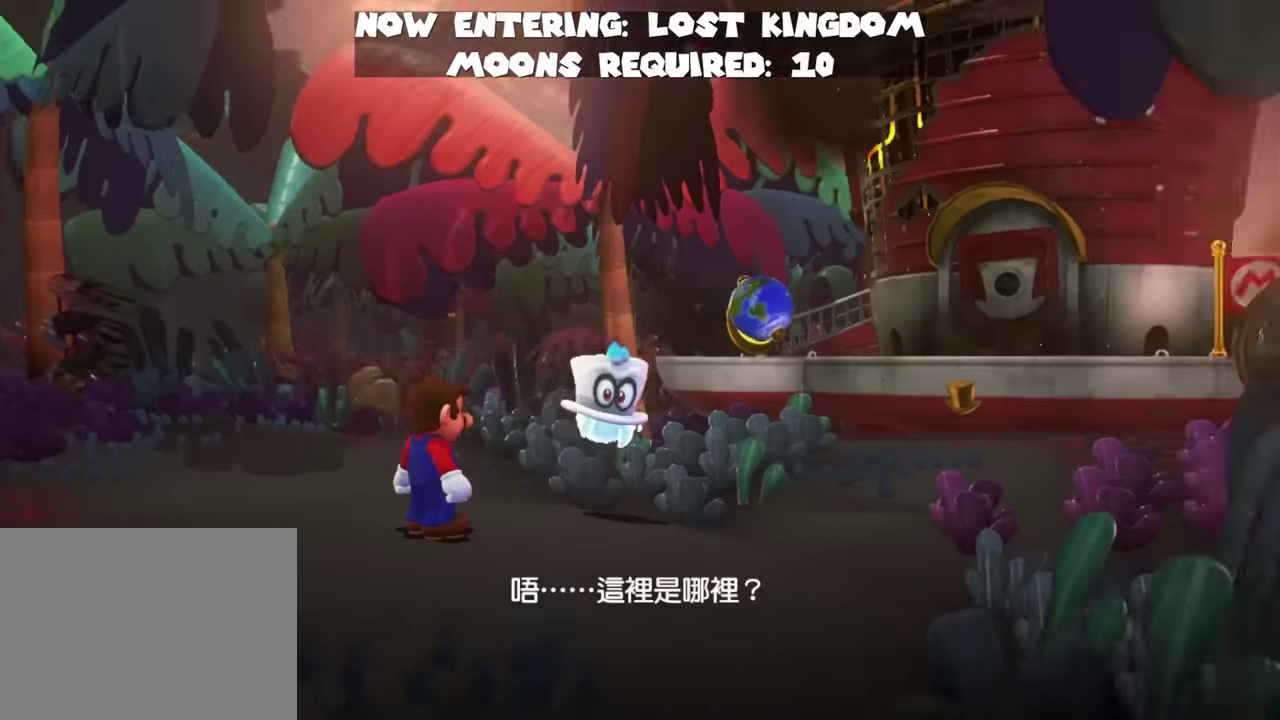
{"buttons": ["B"], "right_stick": "center", "events": [[50, "B", "up"], [134, "B", "down"], [151, "A", "up"], [217, "B", "up"], [234, "A", "down"], [301, "B", "down"], [351, "A", "up"], [384, "B", "up"], [401, "A", "down"], [451, "B", "down"], [468, "A", "up"]]}
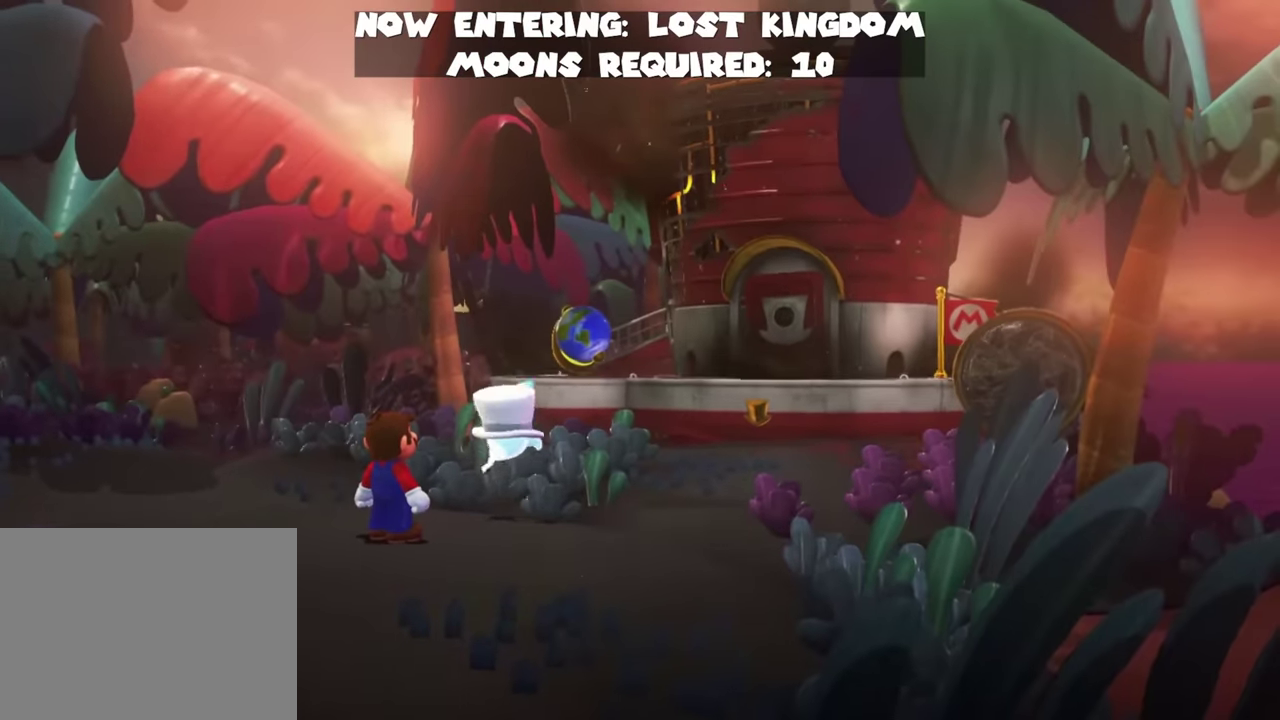
{"buttons": ["B"], "right_stick": "center", "events": [[33, "B", "up"], [50, "A", "down"], [100, "B", "down"], [150, "A", "up"], [183, "B", "up"], [200, "A", "down"], [250, "B", "down"], [283, "A", "up"], [334, "B", "up"], [350, "A", "down"], [417, "B", "down"], [434, "A", "up"]]}
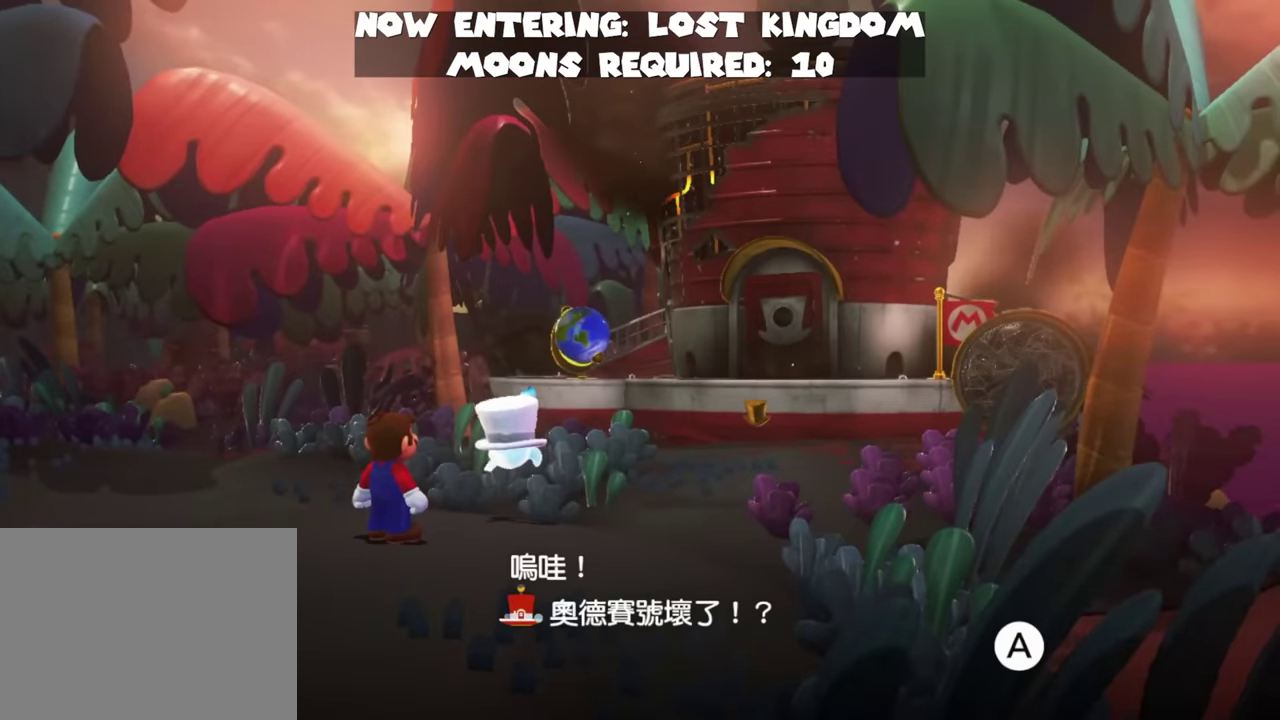
{"buttons": ["A"], "right_stick": "center", "events": [[16, "B", "up"], [33, "A", "down"], [66, "B", "down"], [133, "A", "up"], [167, "B", "up"], [183, "A", "down"], [233, "B", "down"], [283, "A", "up"], [333, "B", "up"], [350, "A", "down"], [400, "B", "down"], [450, "A", "up"], [500, "A", "down"], [500, "B", "up"]]}
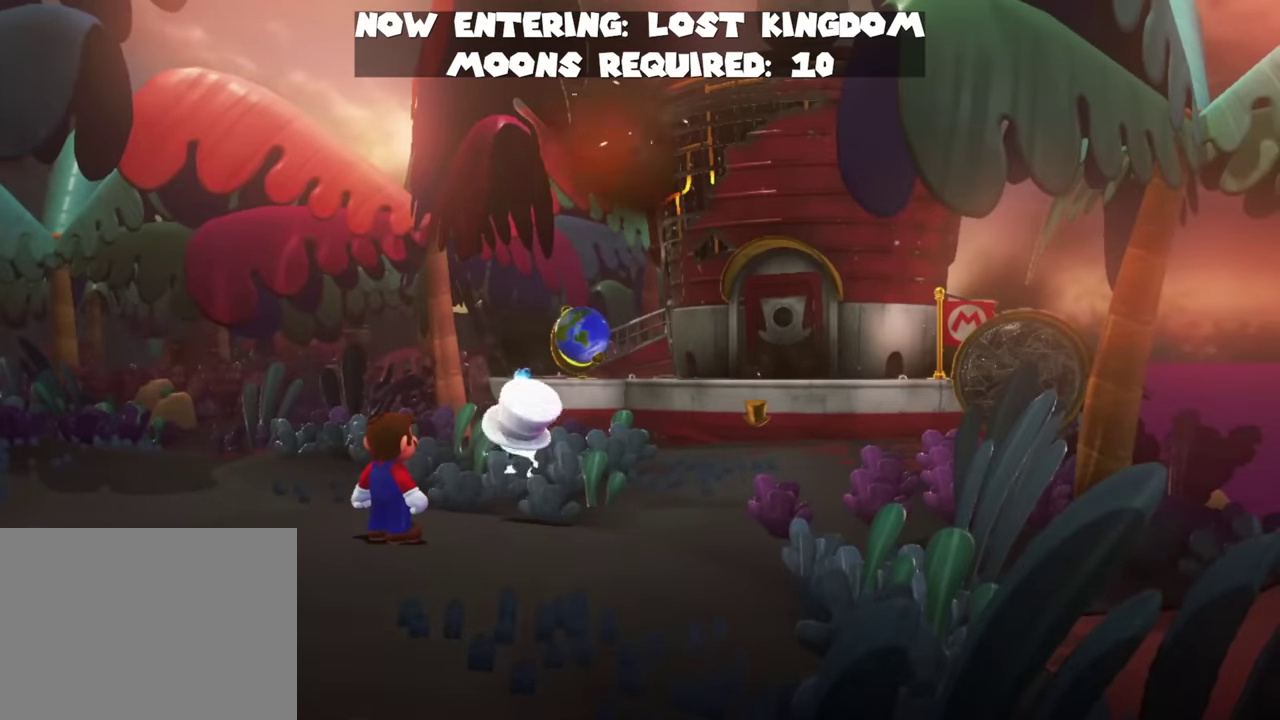
{"buttons": ["A", "B"], "right_stick": "center", "events": [[67, "B", "down"], [84, "A", "up"], [150, "B", "up"], [167, "A", "down"], [234, "B", "down"], [250, "A", "up"], [300, "B", "up"], [334, "A", "down"], [384, "B", "down"], [451, "B", "up"], [501, "B", "down"]]}
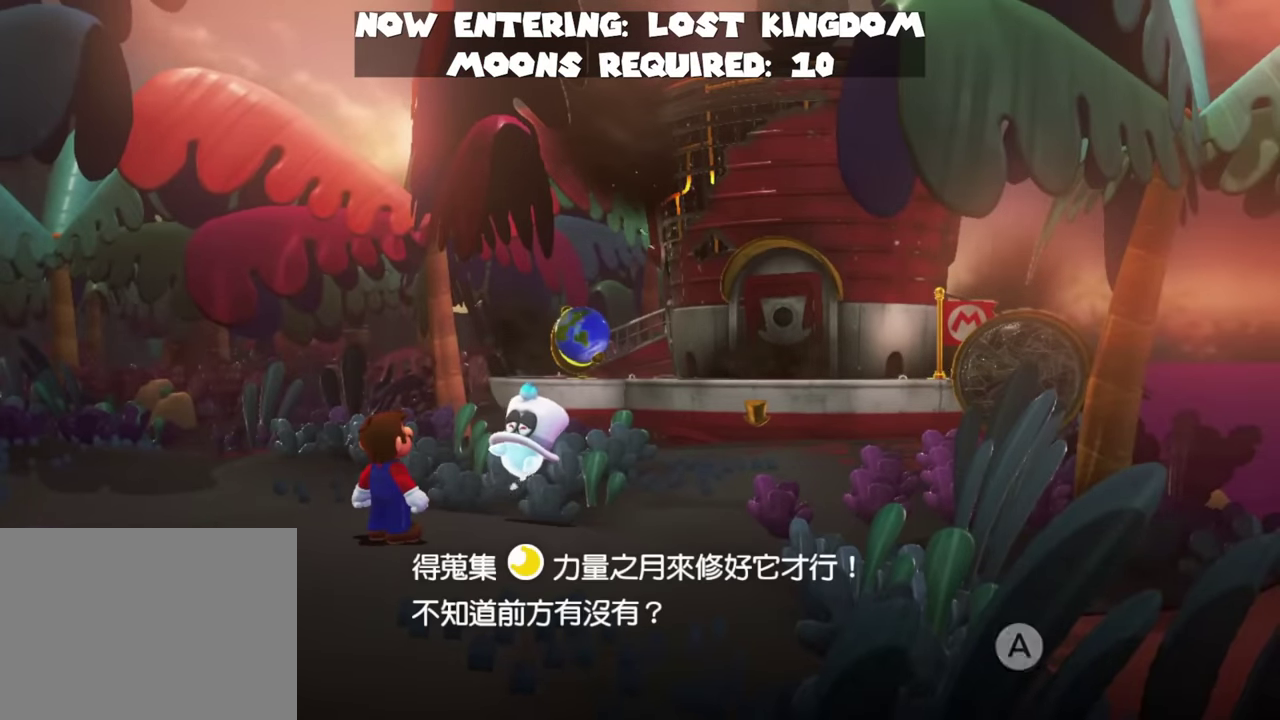
{"buttons": [], "right_stick": "center", "events": [[100, "B", "up"], [150, "A", "up"]]}
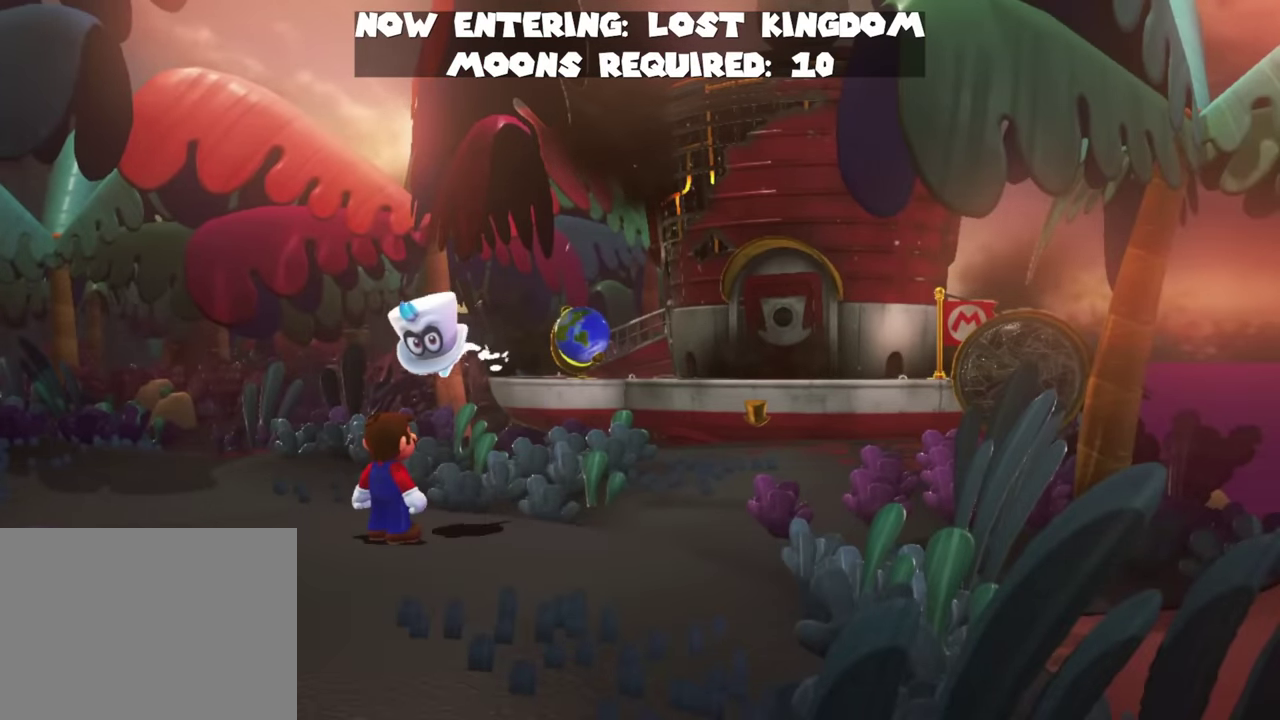
{"buttons": [], "right_stick": "center", "events": []}
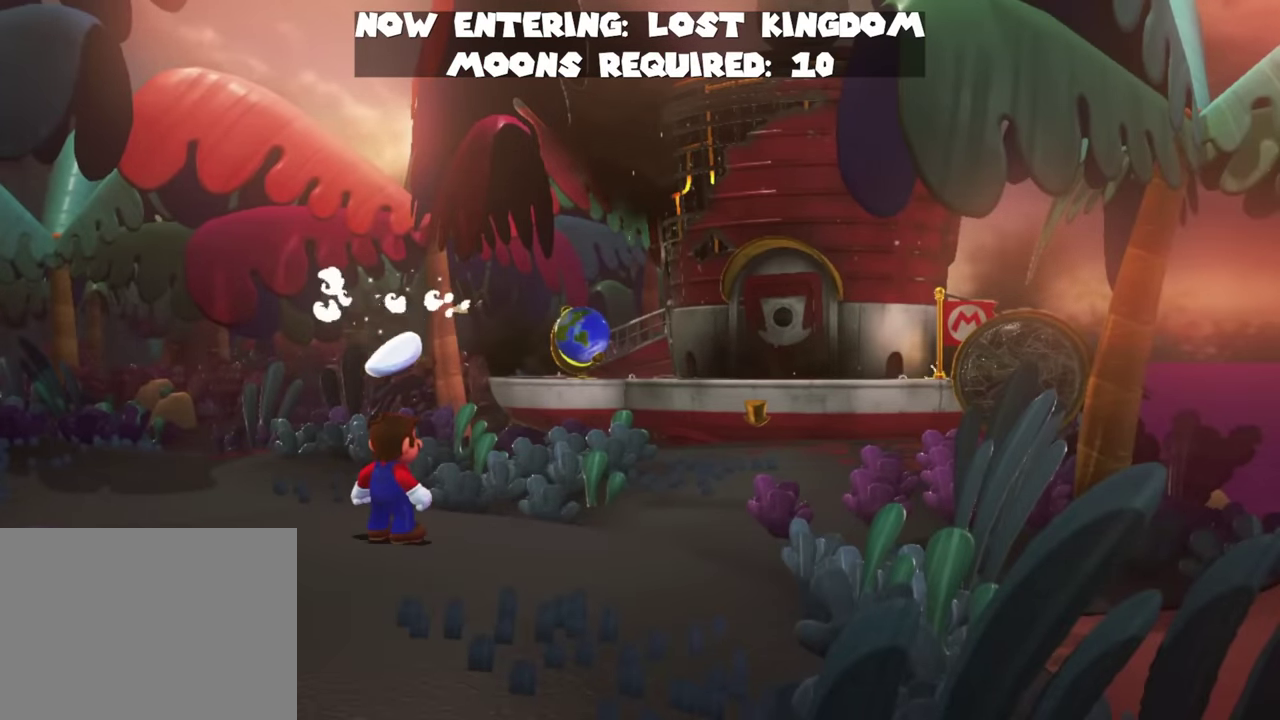
{"buttons": [], "right_stick": "center", "events": []}
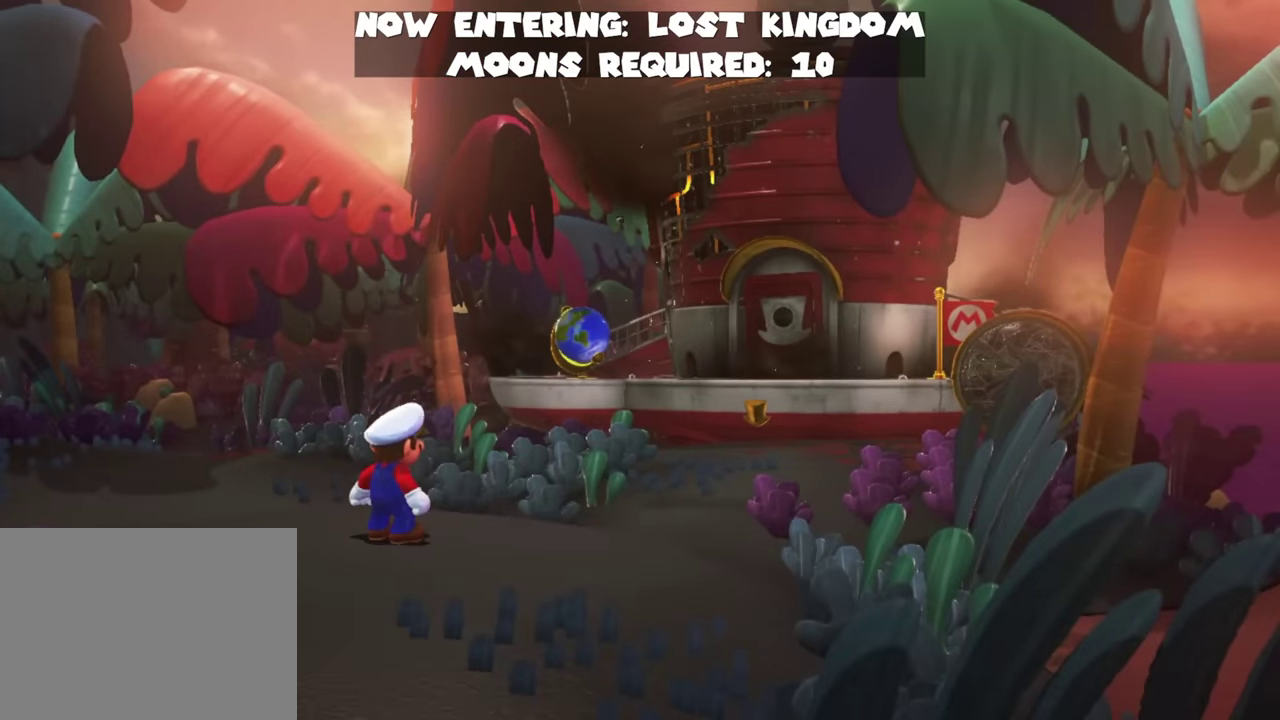
{"buttons": [], "right_stick": "center", "events": []}
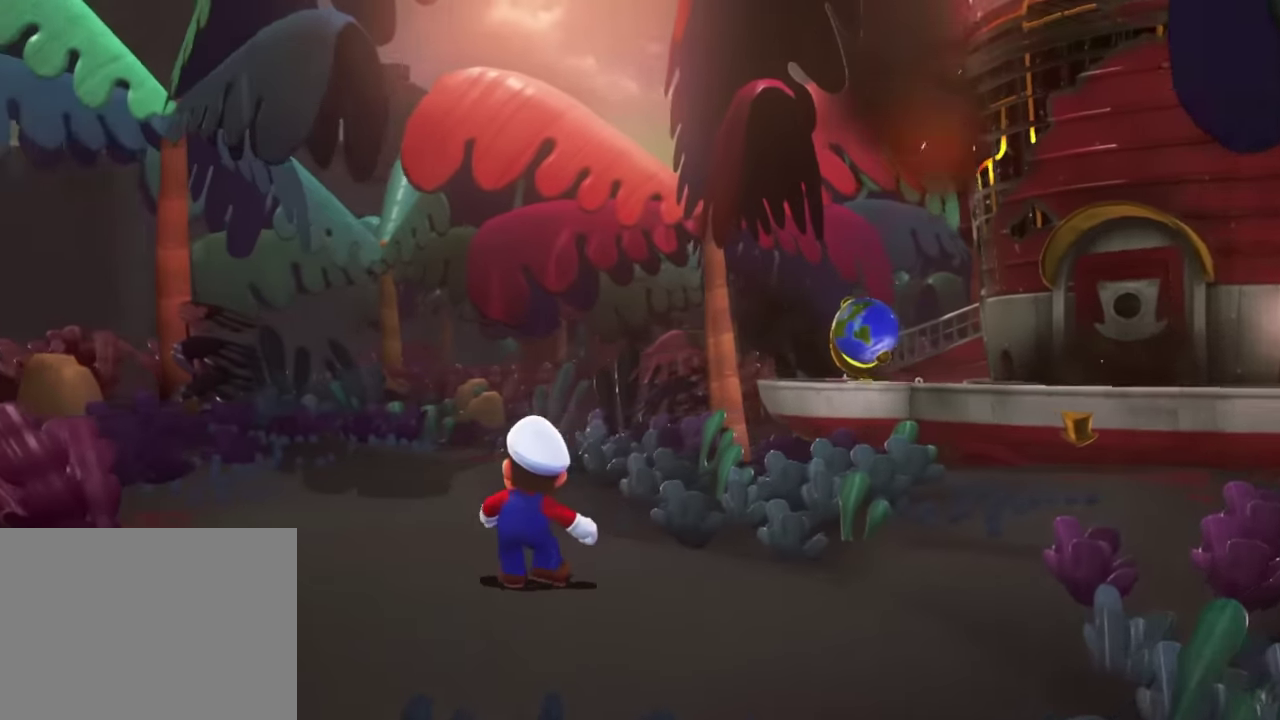
{"buttons": ["B"], "right_stick": "center", "events": [[484, "B", "down"]]}
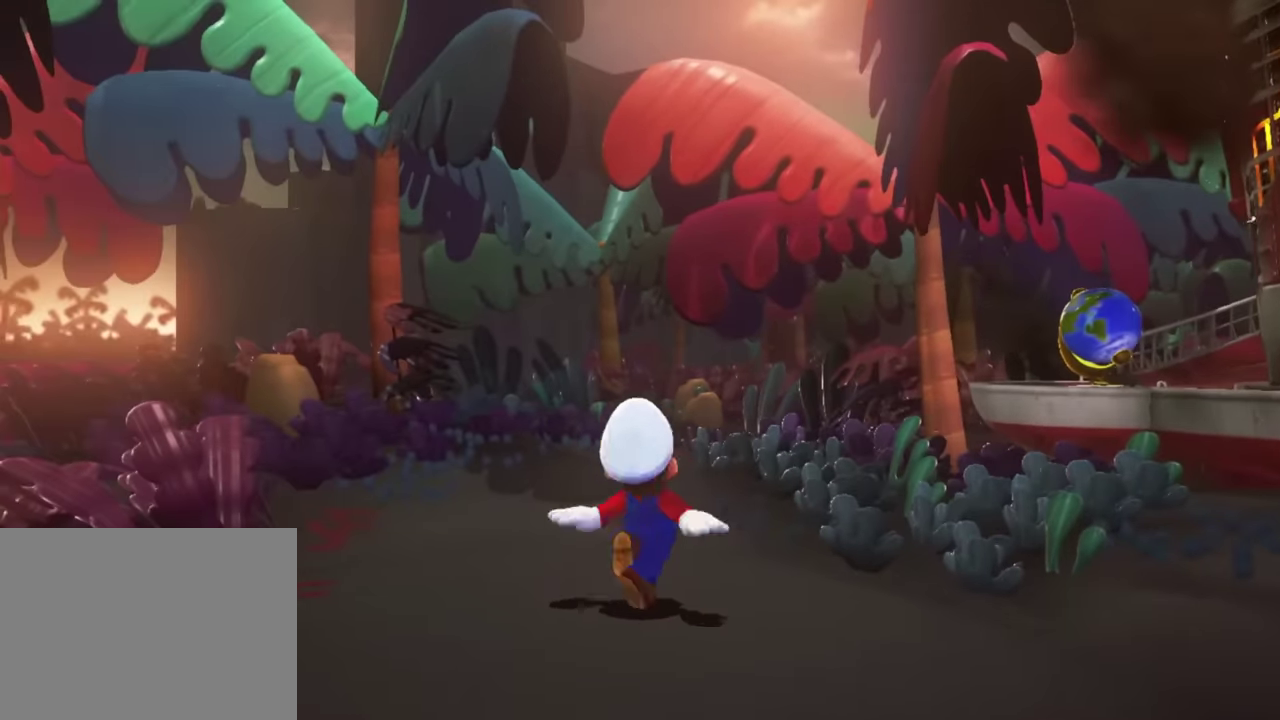
{"buttons": [], "right_stick": "center", "events": [[84, "B", "up"], [184, "X", "down"], [334, "X", "up"]]}
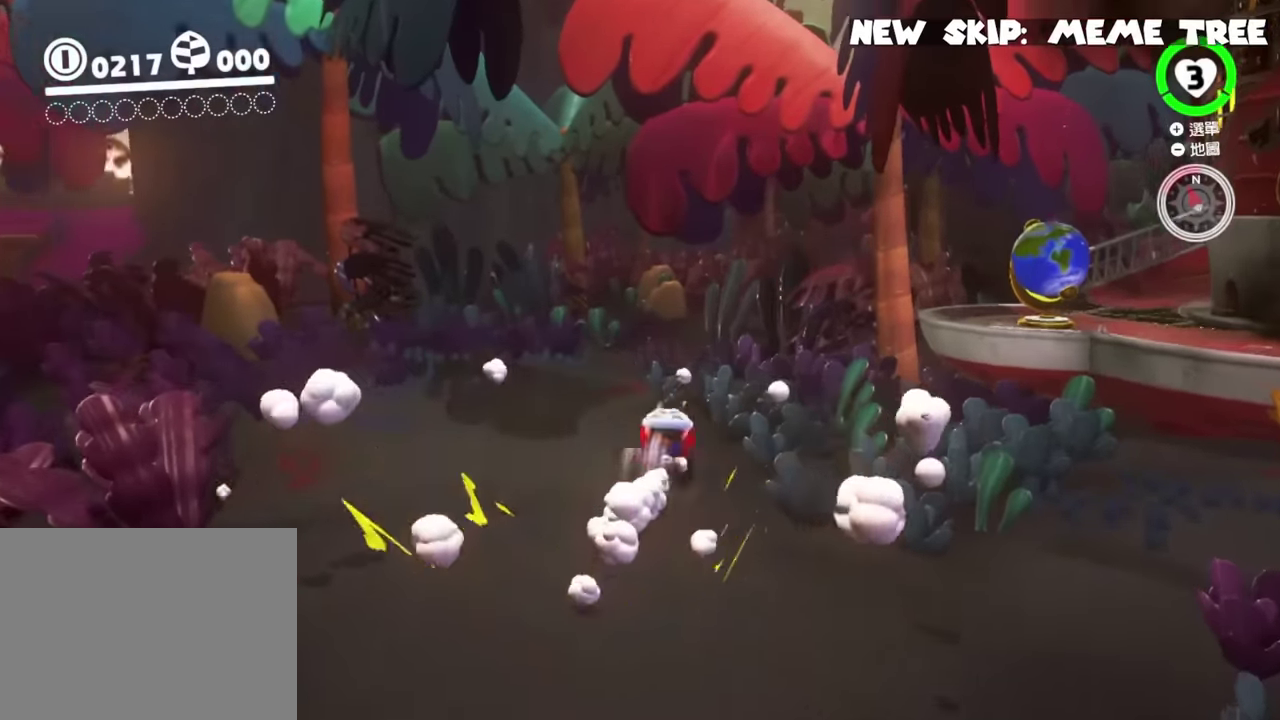
{"buttons": [], "right_stick": "center", "events": [[383, "B", "down"], [450, "B", "up"]]}
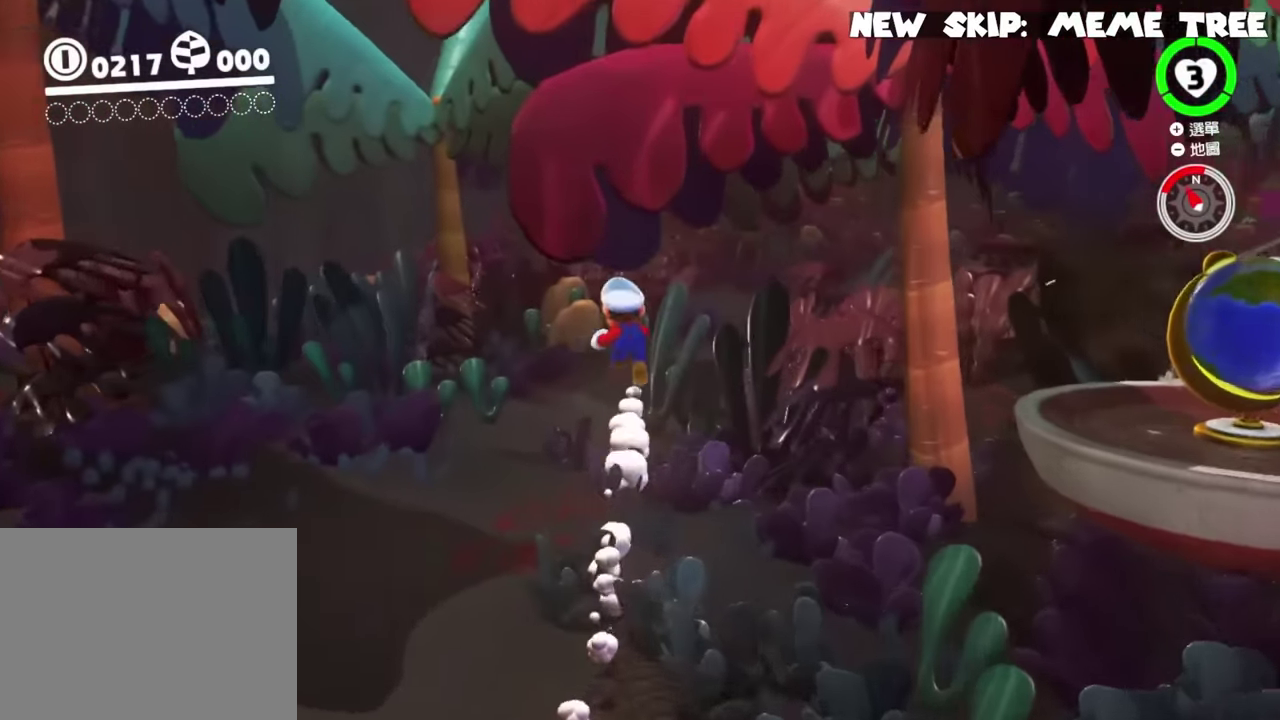
{"buttons": ["B"], "right_stick": "center", "events": [[501, "B", "down"]]}
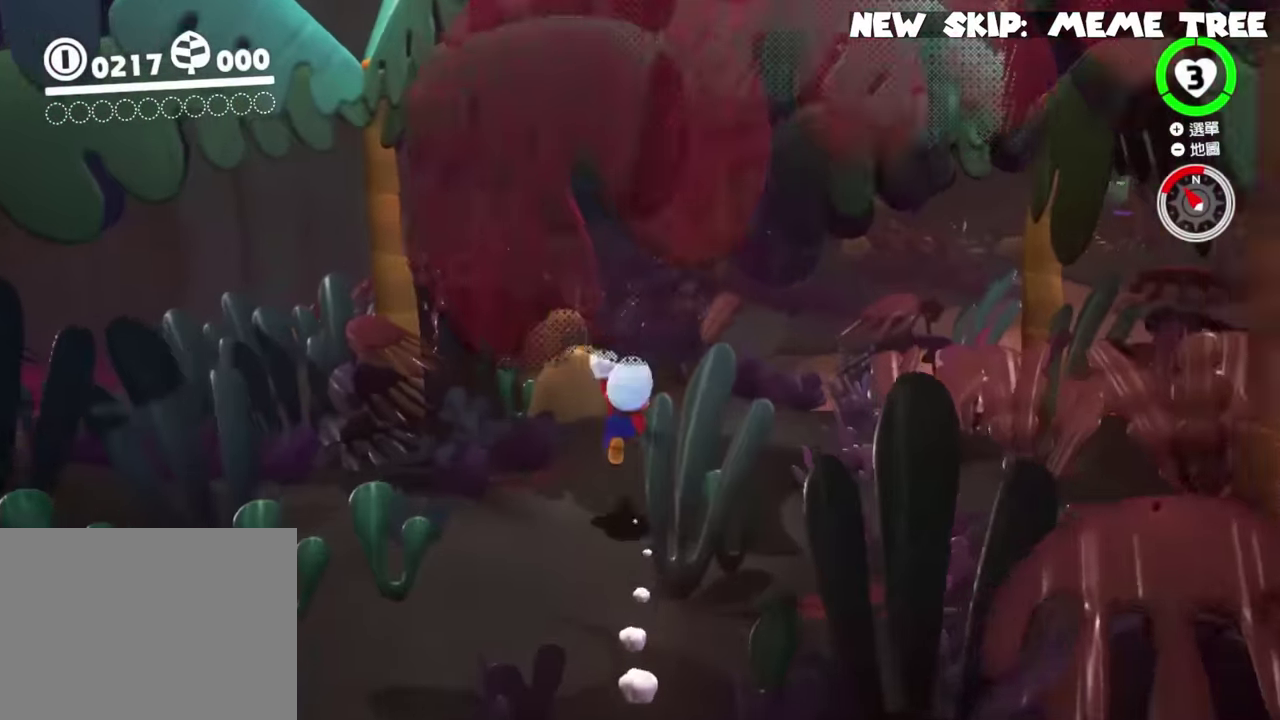
{"buttons": [], "right_stick": "center", "events": [[116, "B", "up"]]}
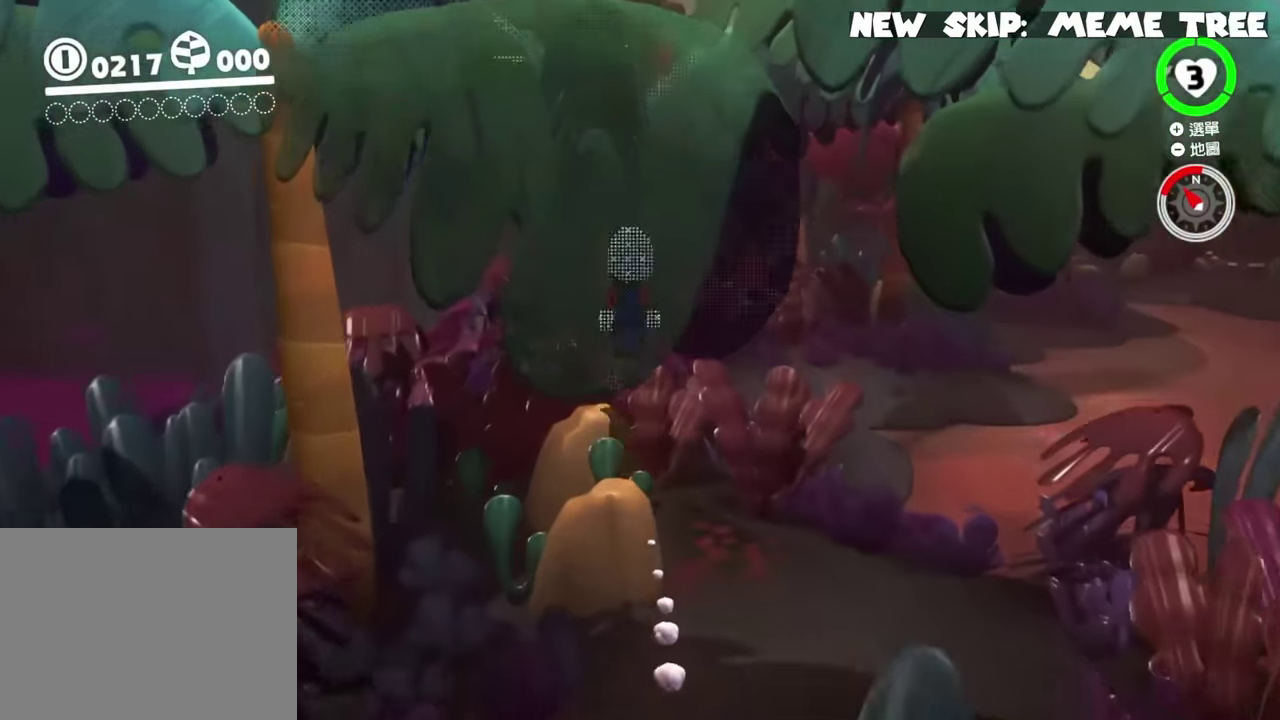
{"buttons": [], "right_stick": "center", "events": [[150, "B", "down"], [267, "B", "up"]]}
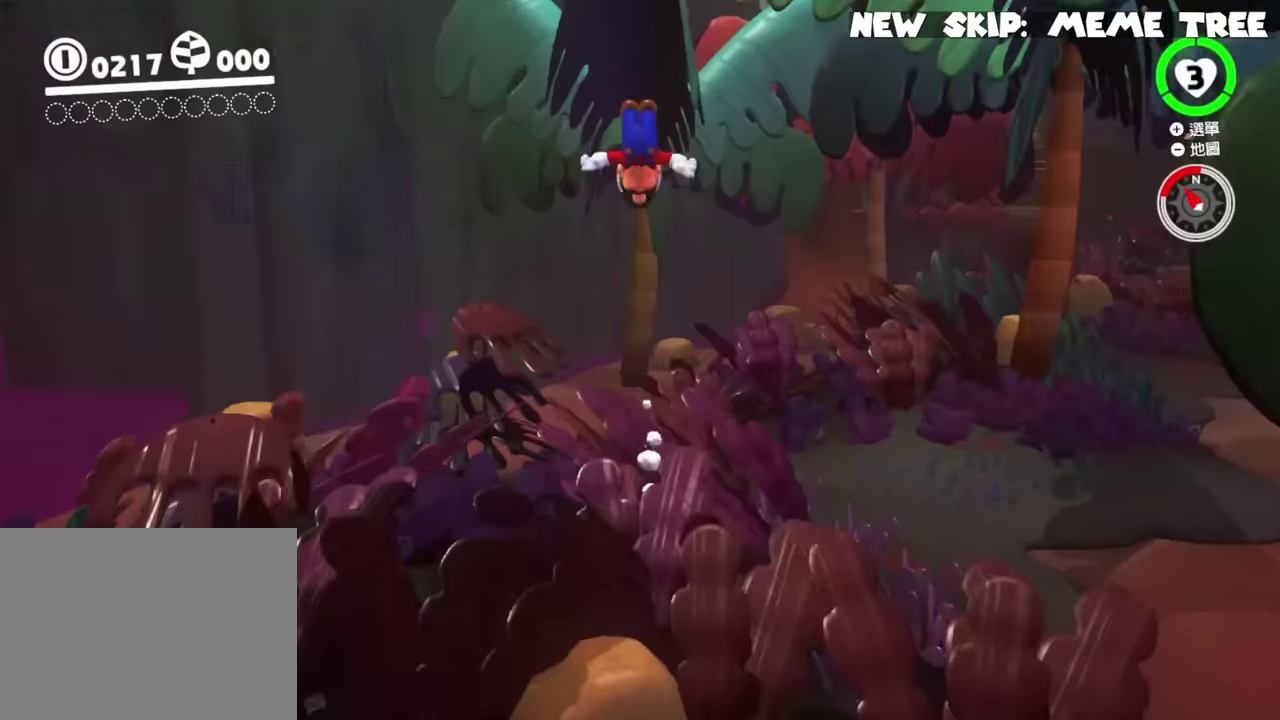
{"buttons": ["Y"], "right_stick": "center"}
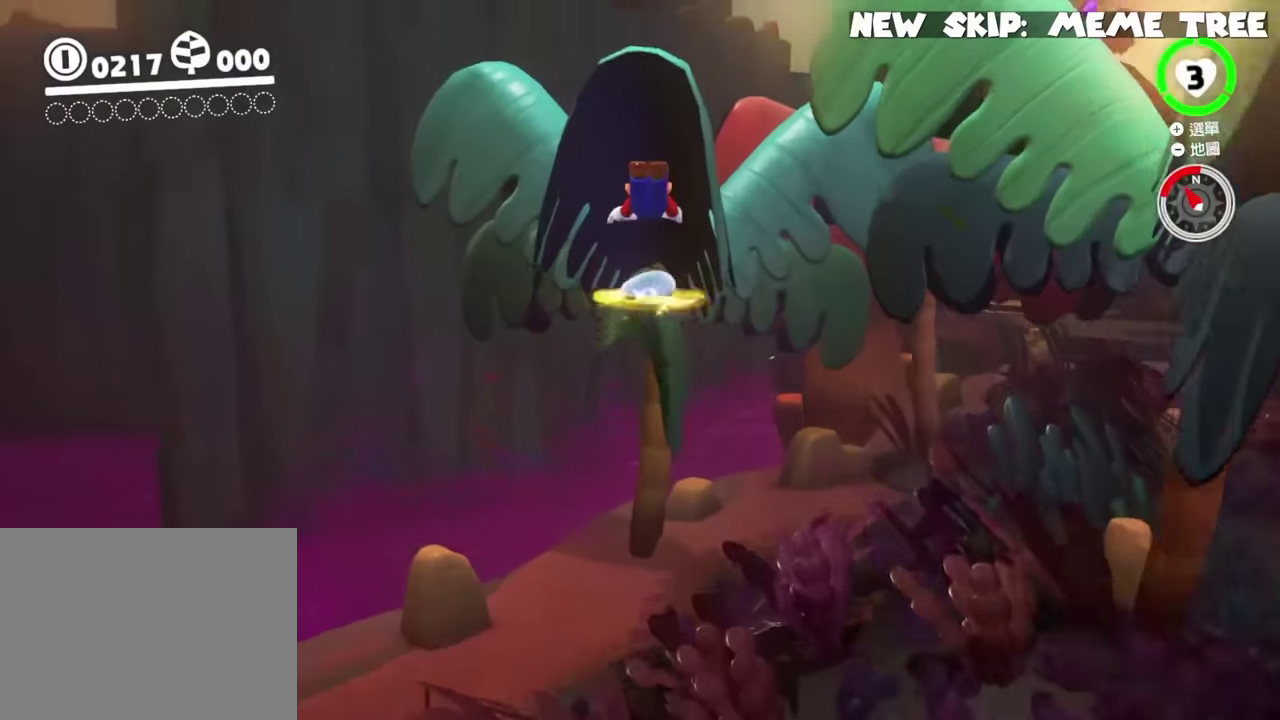
{"buttons": [], "right_stick": "center", "events": [[401, "Y", "up"]]}
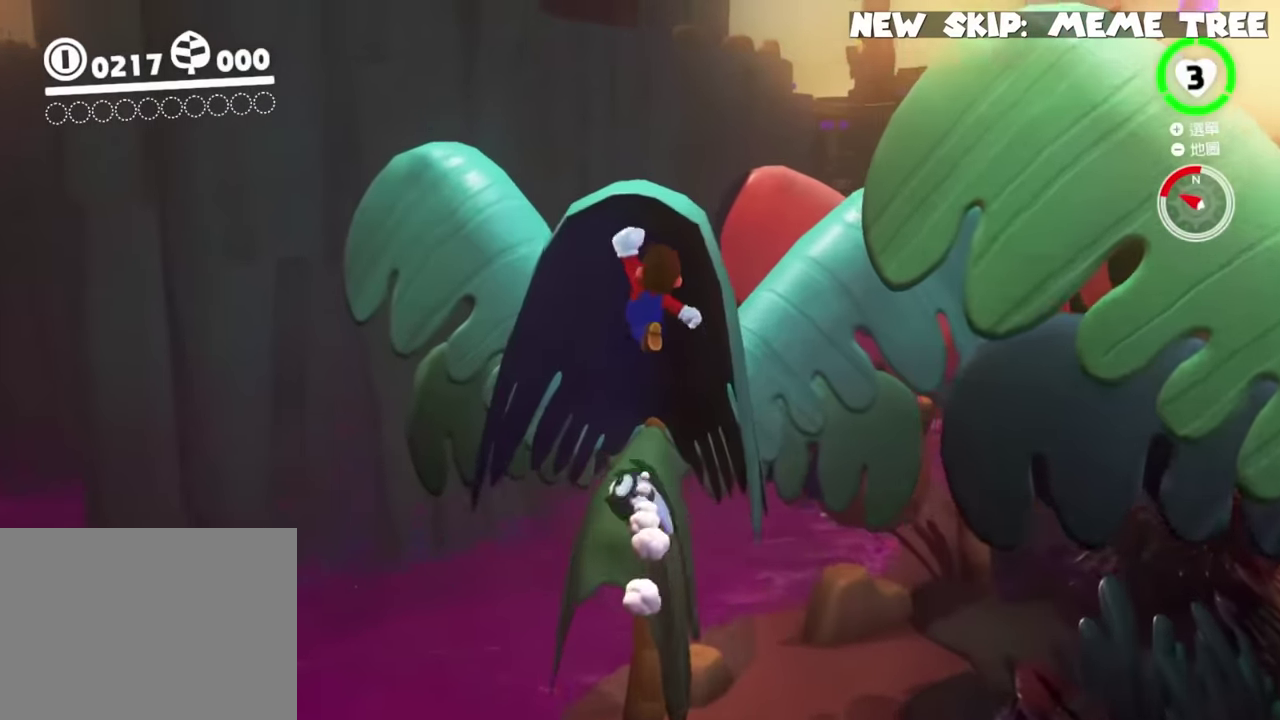
{"buttons": ["Y", "L1"], "right_stick": "center", "events": [[333, "L1", "down"], [333, "Y", "down"]]}